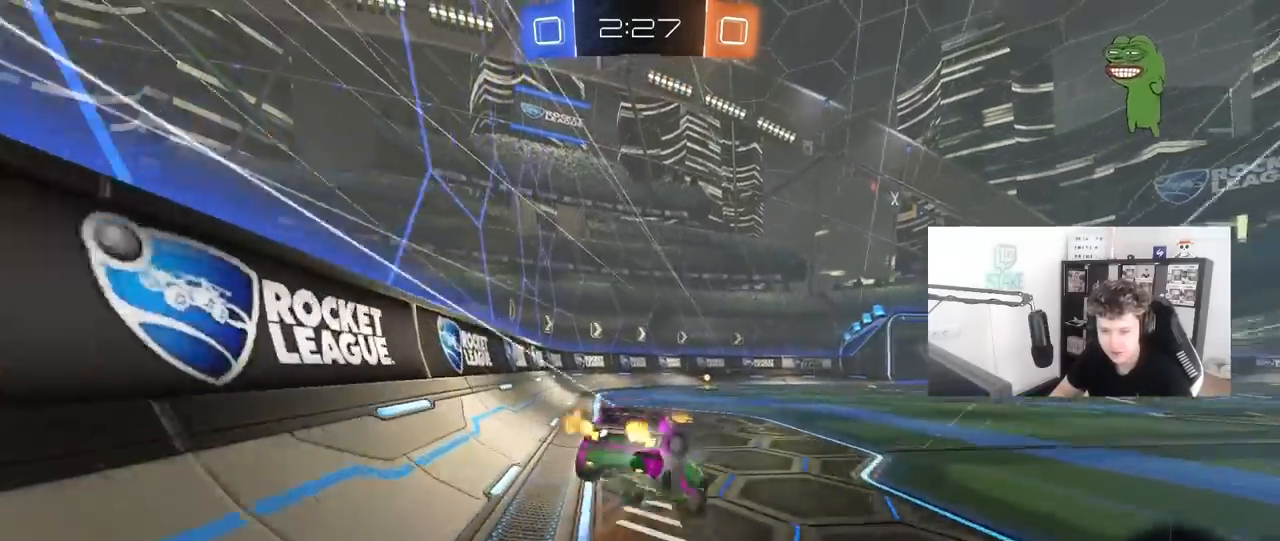
Gameplay with keyboard and mouse; each line is a JSON object with the keys and mouse buttons held at the frame after it. "events" lists presses ("down") and releases ("up") of "1", "2", "3", "4", "5", "a", "alt", "c", "caps_lock", "ctrl", "d", "e", "f", "g", "q", "r", "s", "shift", "space", "t", "tab", "v", "w", "x", "z", "mouse_left", "mouse_wheel" and "mouse_right" between this image and that frame as [ms after this image, input, new state], when the widget could be followed in between. "mouse_left", "mouse_wheel", "mouse_right" = the "left", "wheel", "right" buttons of the "mouse" list. No other keys are recorded. "wheel" means that the mouse wheel is clicked or scrolled. "mouse_move" is the direction in which the mouse moves at that frame (one of eight, or "still"), when it could be read.
{"keys": ["space"], "mouse": [], "mouse_move": "still", "events": [[167, "mouse_right", "up"], [367, "space", "down"], [400, "w", "up"]]}
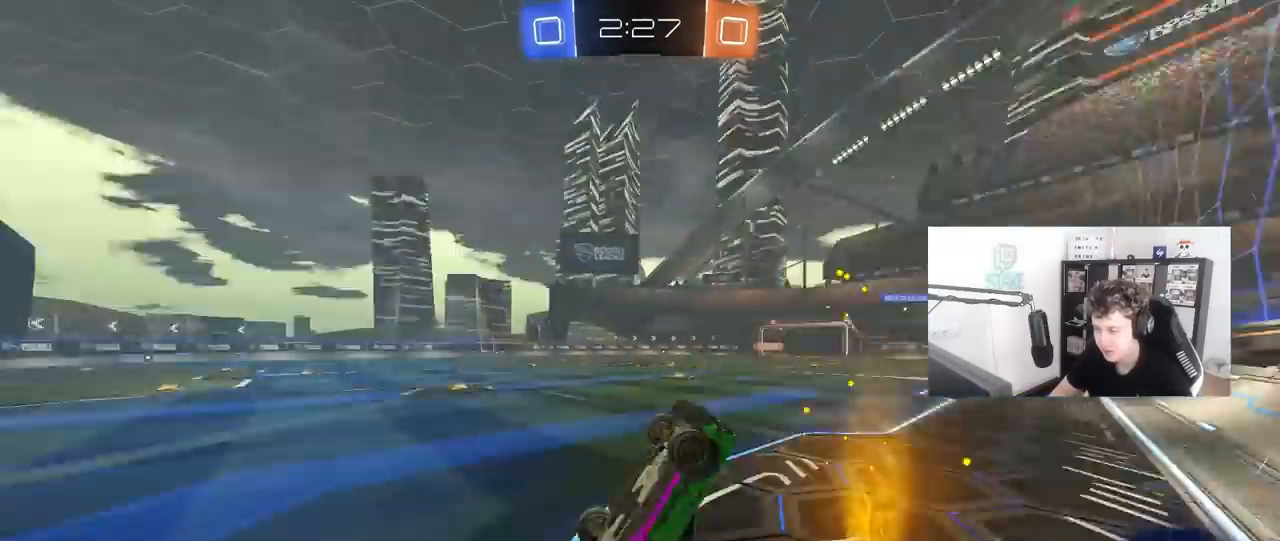
{"keys": ["d", "w"], "mouse": [], "mouse_move": "still", "events": [[50, "d", "down"], [50, "space", "up"], [133, "d", "up"], [417, "w", "down"], [467, "d", "down"]]}
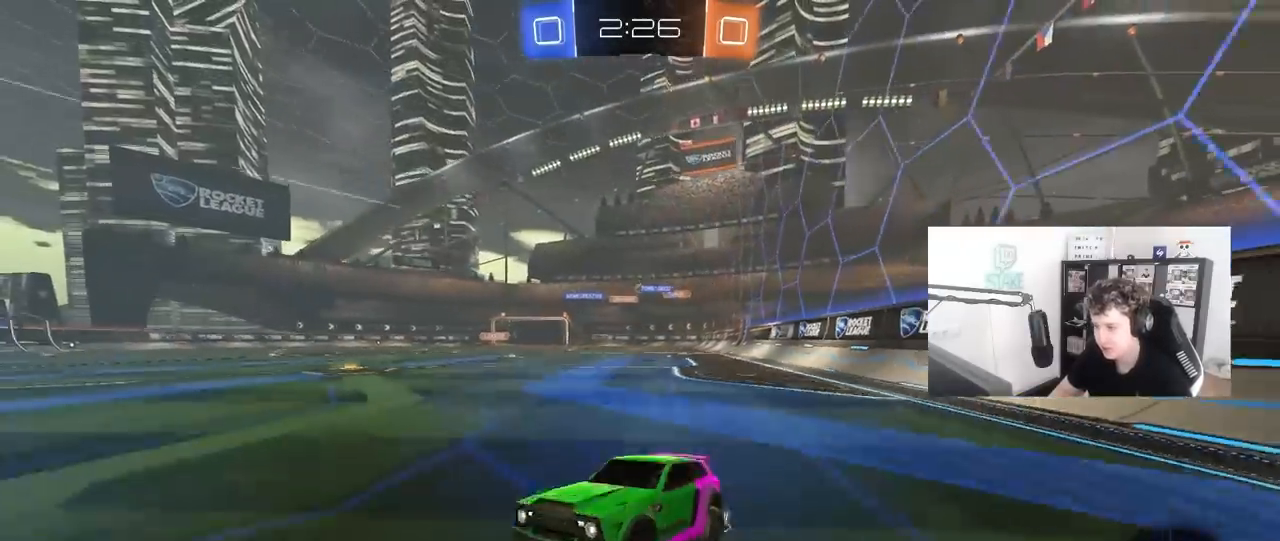
{"keys": ["d", "w"], "mouse": ["left"], "mouse_move": "still", "events": [[117, "shift", "down"], [250, "shift", "up"], [300, "mouse_left", "down"]]}
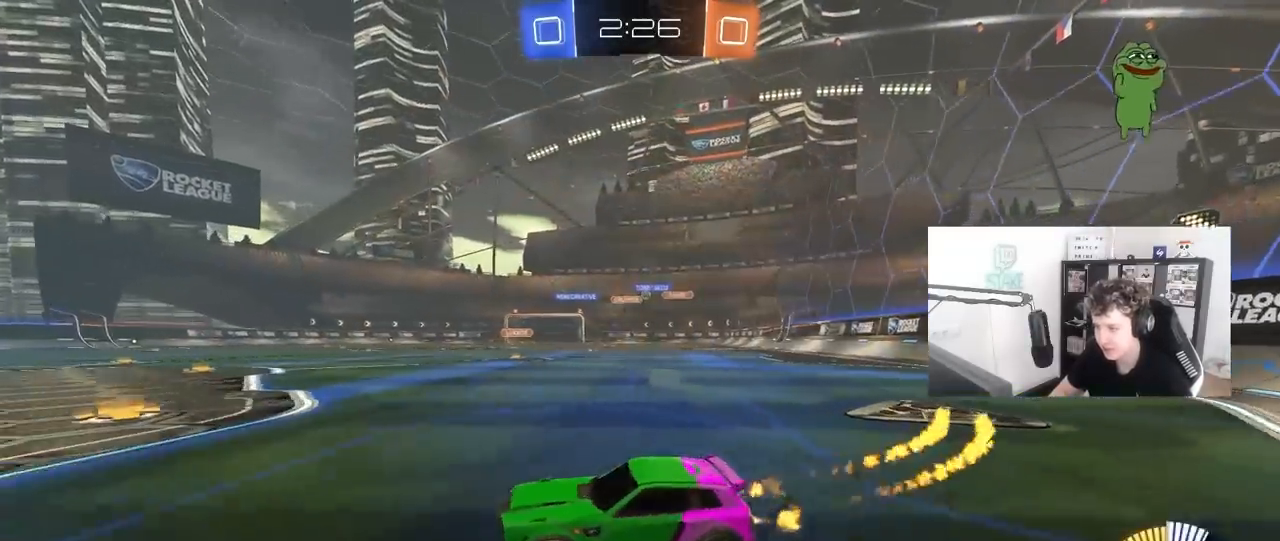
{"keys": ["d", "w"], "mouse": ["left"], "mouse_move": "still", "events": []}
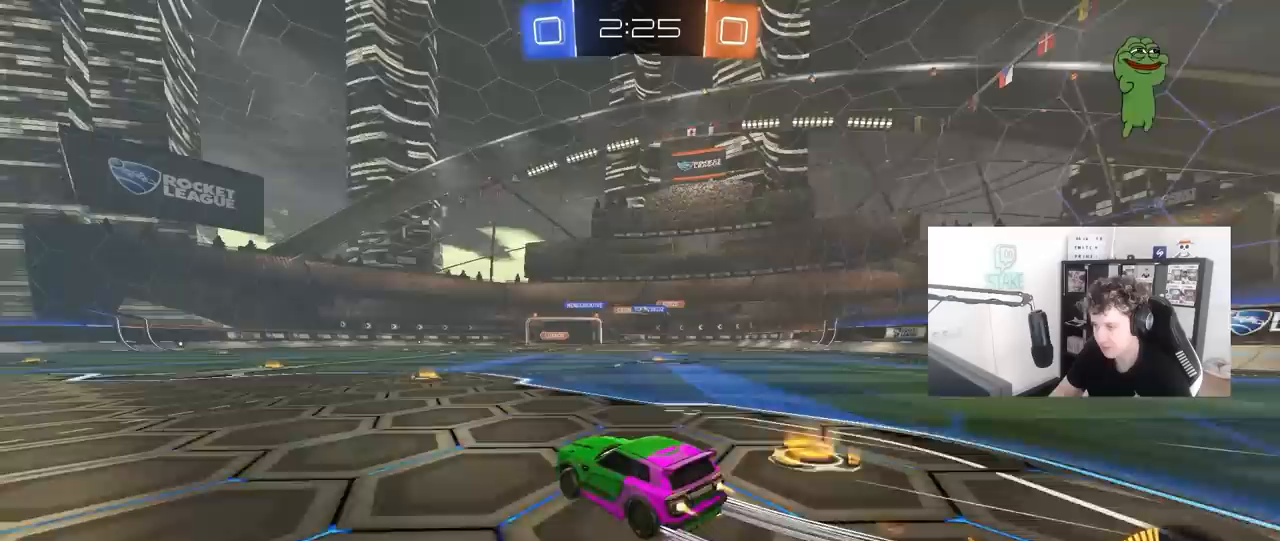
{"keys": ["w"], "mouse": ["left"], "mouse_move": "still", "events": [[50, "mouse_left", "up"], [233, "d", "up"], [467, "mouse_left", "down"]]}
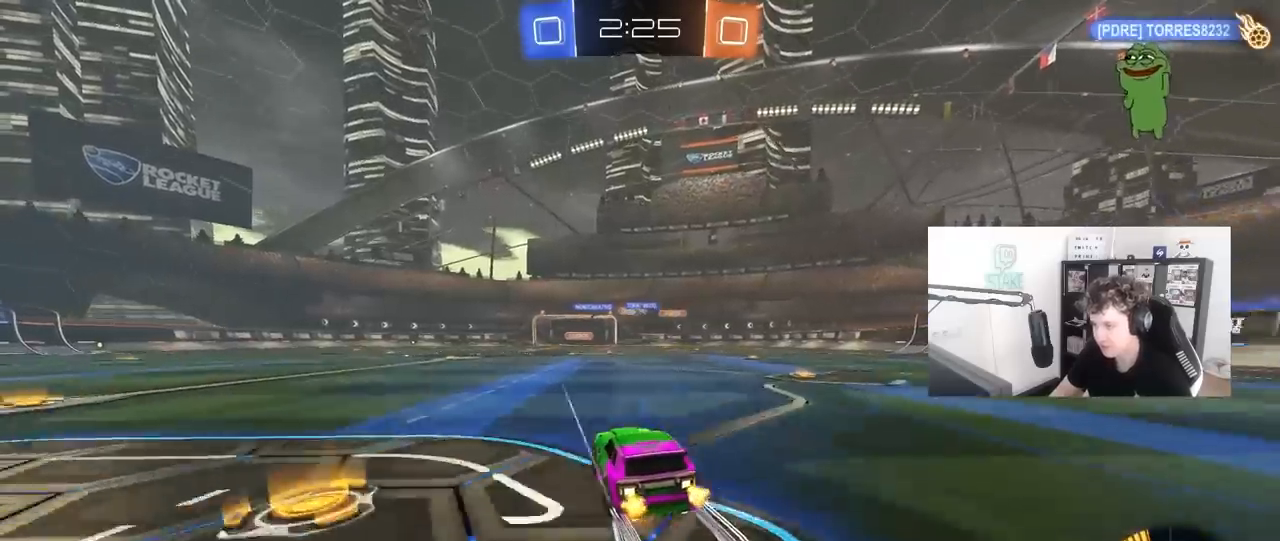
{"keys": ["w"], "mouse": [], "mouse_move": "still", "events": [[250, "mouse_left", "up"]]}
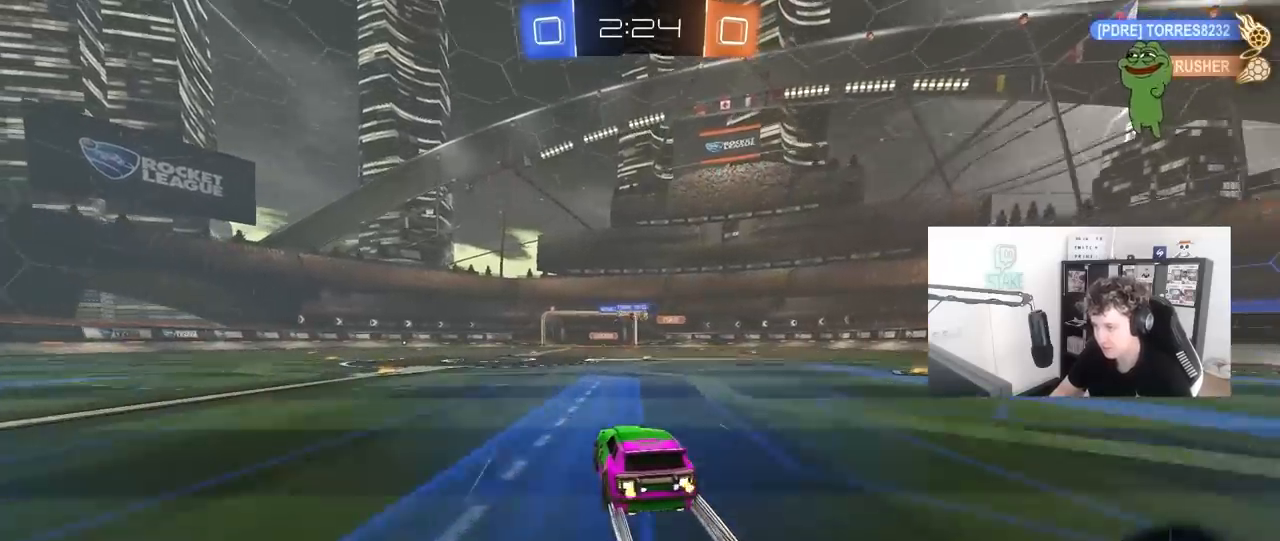
{"keys": ["w"], "mouse": [], "mouse_move": "still", "events": [[217, "d", "down"], [417, "d", "up"]]}
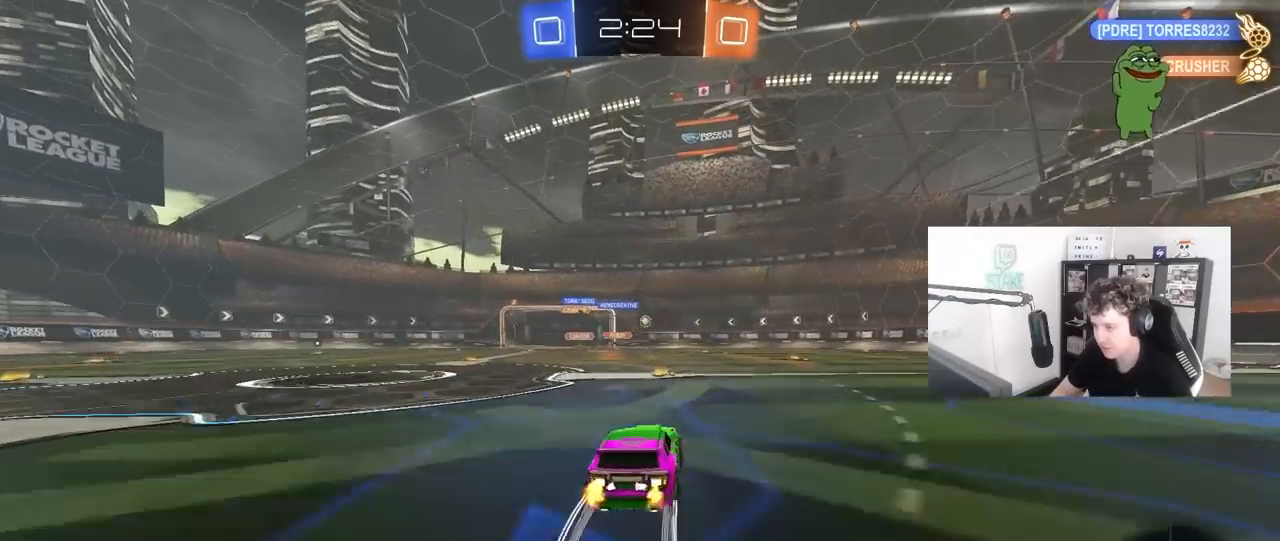
{"keys": ["w"], "mouse": [], "mouse_move": "still", "events": [[50, "mouse_left", "down"], [183, "d", "down"], [233, "mouse_left", "up"], [383, "d", "up"]]}
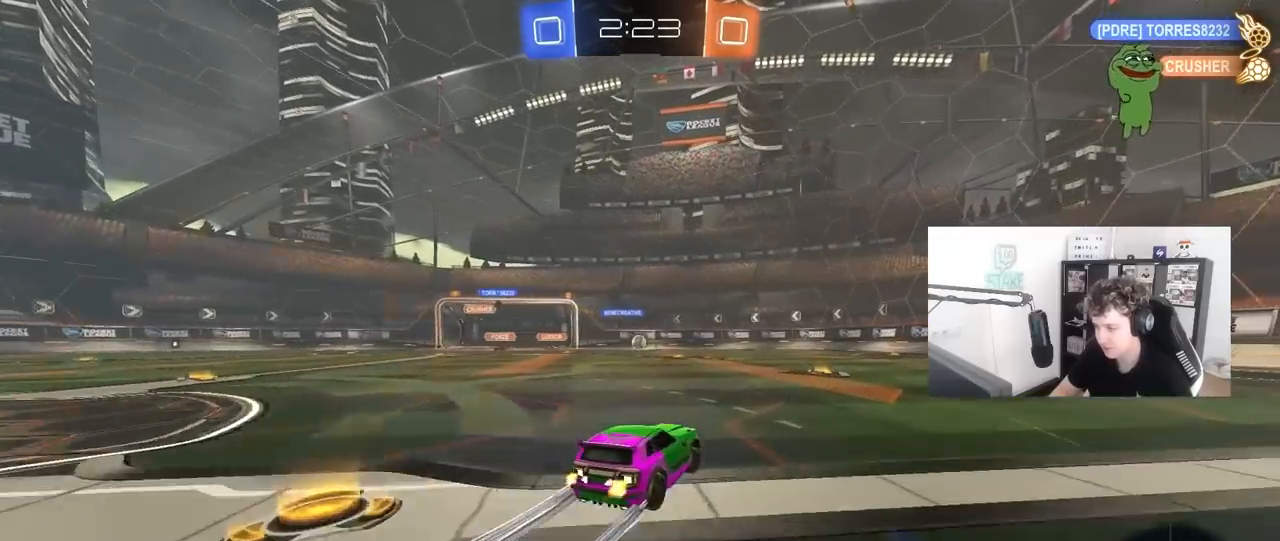
{"keys": ["w"], "mouse": [], "mouse_move": "still", "events": [[67, "d", "down"], [350, "d", "up"]]}
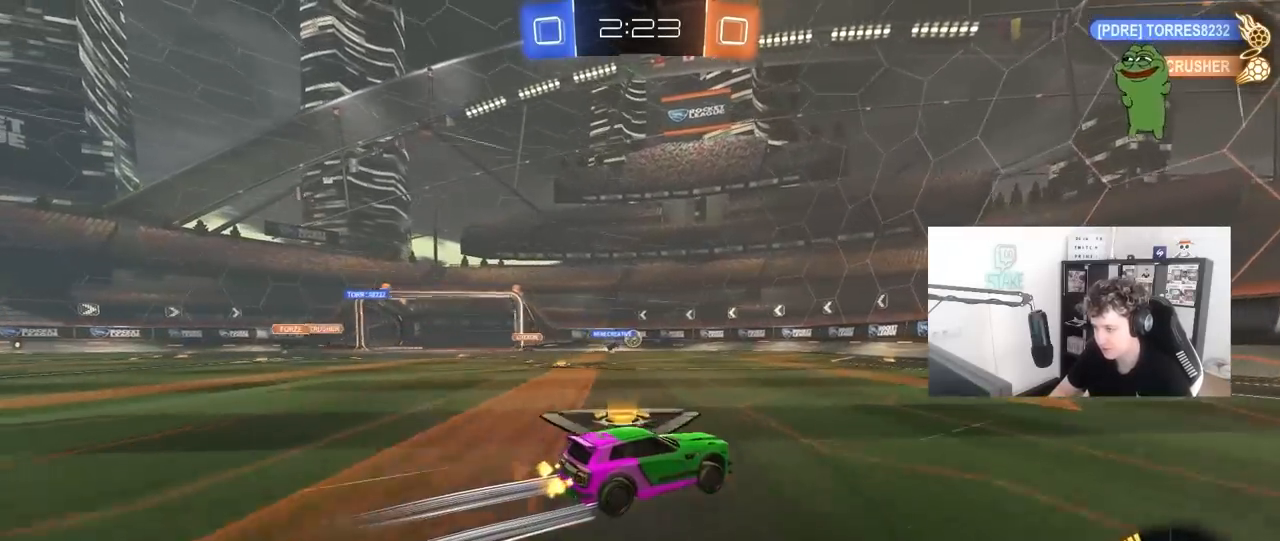
{"keys": ["w"], "mouse": [], "mouse_move": "still", "events": []}
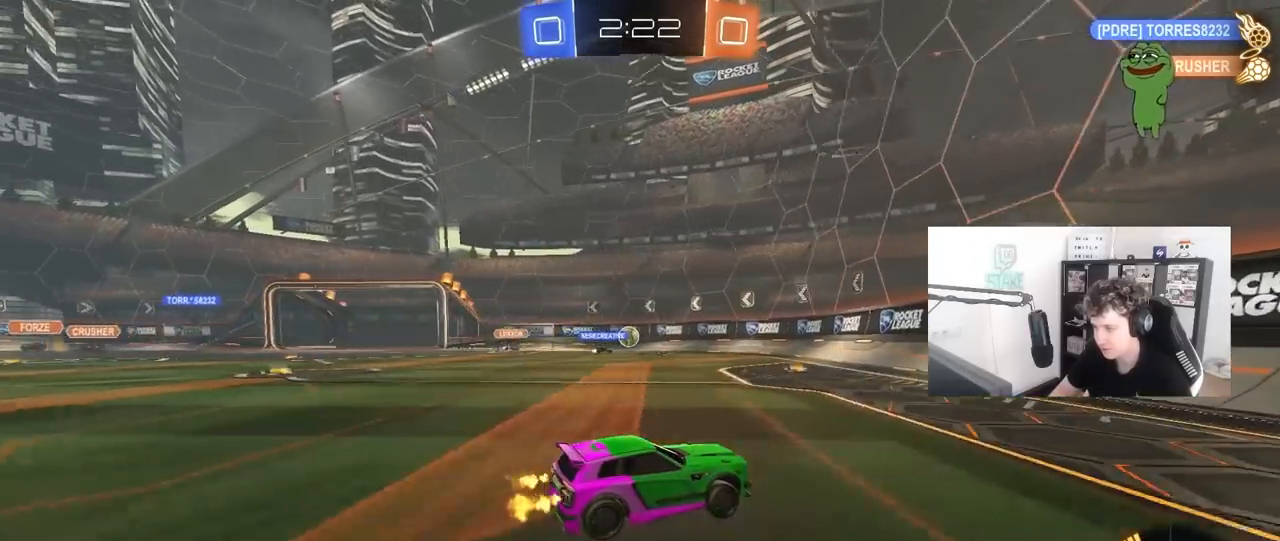
{"keys": [], "mouse": [], "mouse_move": "still", "events": [[50, "w", "up"], [133, "s", "down"], [417, "s", "up"]]}
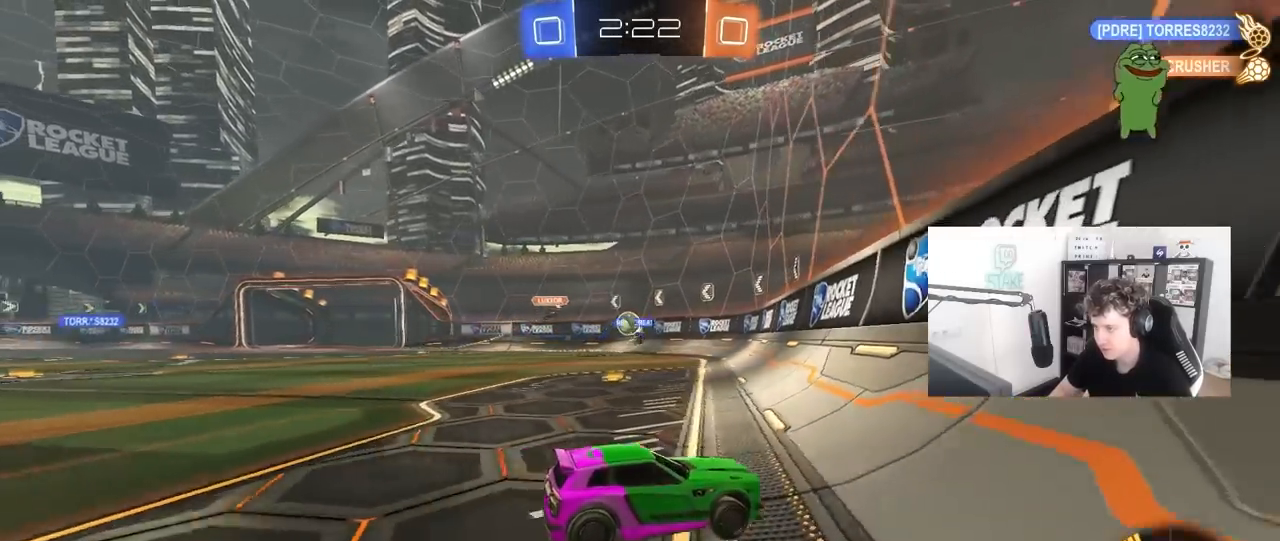
{"keys": ["d", "w"], "mouse": [], "mouse_move": "still", "events": [[67, "w", "down"], [117, "a", "down"], [350, "a", "up"], [350, "d", "down"]]}
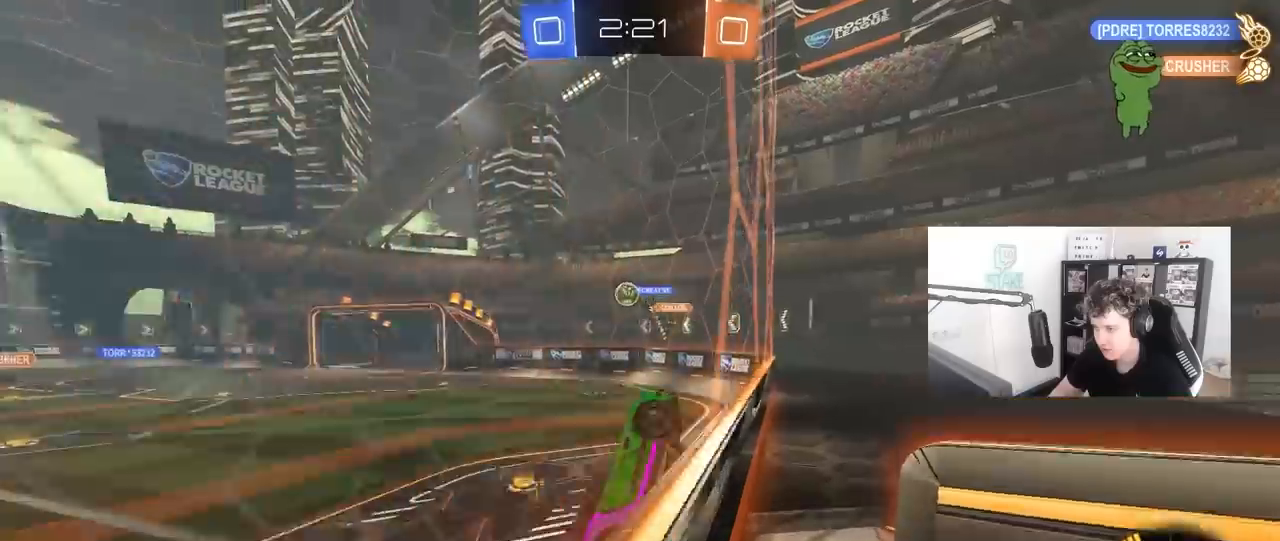
{"keys": ["a", "shift", "w"], "mouse": [], "mouse_move": "still", "events": [[33, "a", "down"], [33, "d", "up"], [133, "shift", "down"], [217, "shift", "up"], [450, "shift", "down"]]}
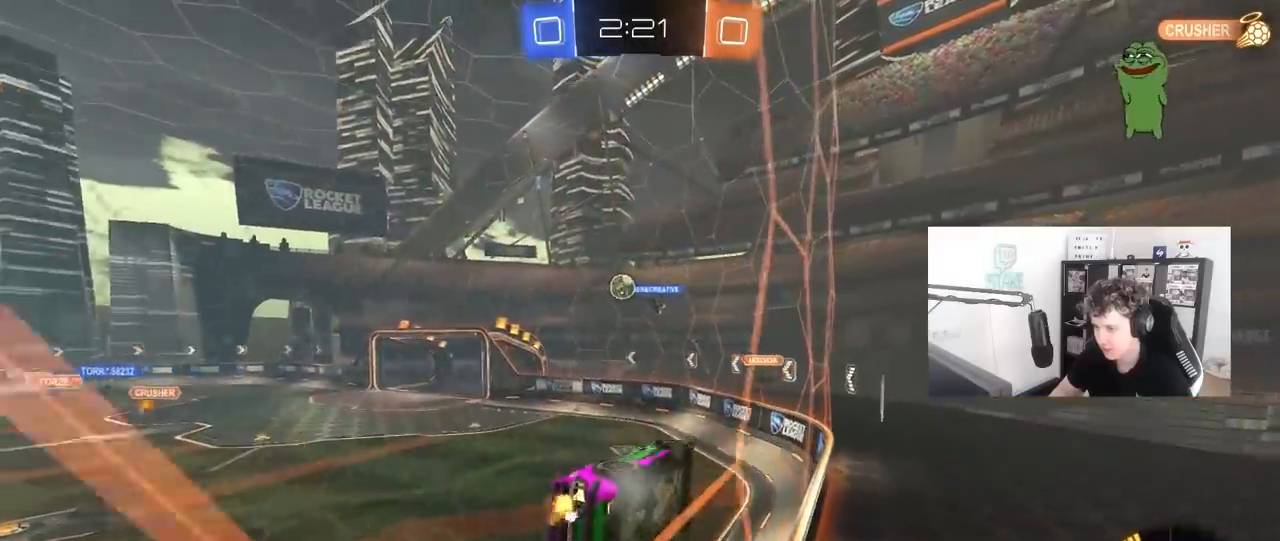
{"keys": ["a", "w"], "mouse": [], "mouse_move": "still", "events": [[50, "shift", "up"]]}
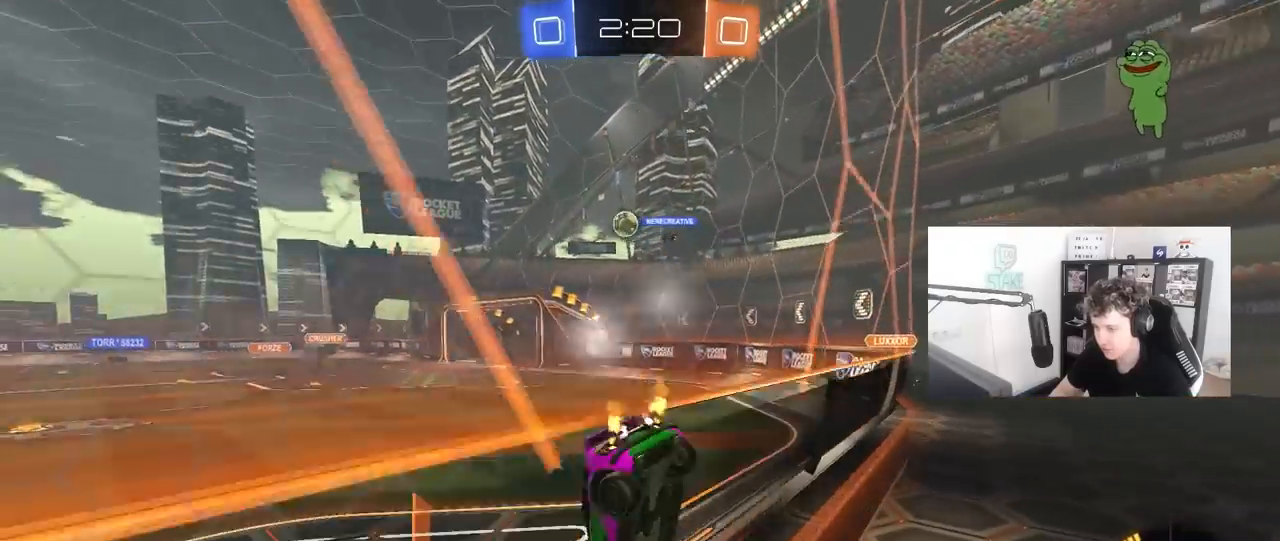
{"keys": ["d", "w"], "mouse": [], "mouse_move": "still", "events": [[150, "a", "up"], [300, "a", "down"], [433, "a", "up"], [483, "d", "down"]]}
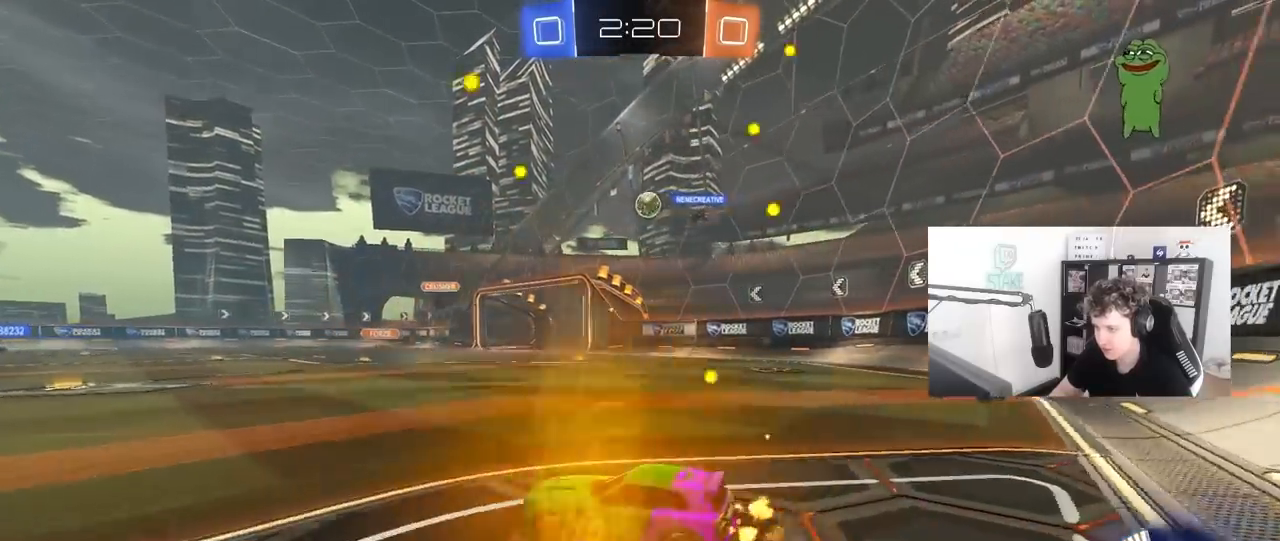
{"keys": ["w"], "mouse": [], "mouse_move": "still", "events": [[83, "shift", "down"], [217, "shift", "up"], [450, "d", "up"]]}
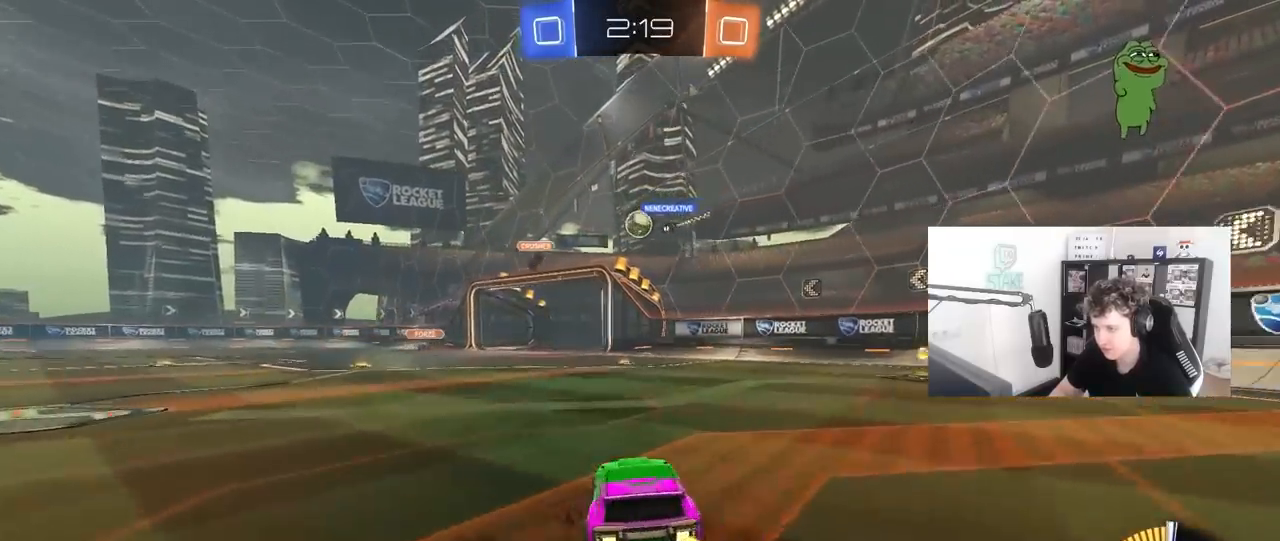
{"keys": ["w"], "mouse": [], "mouse_move": "still", "events": [[383, "a", "down"], [467, "a", "up"]]}
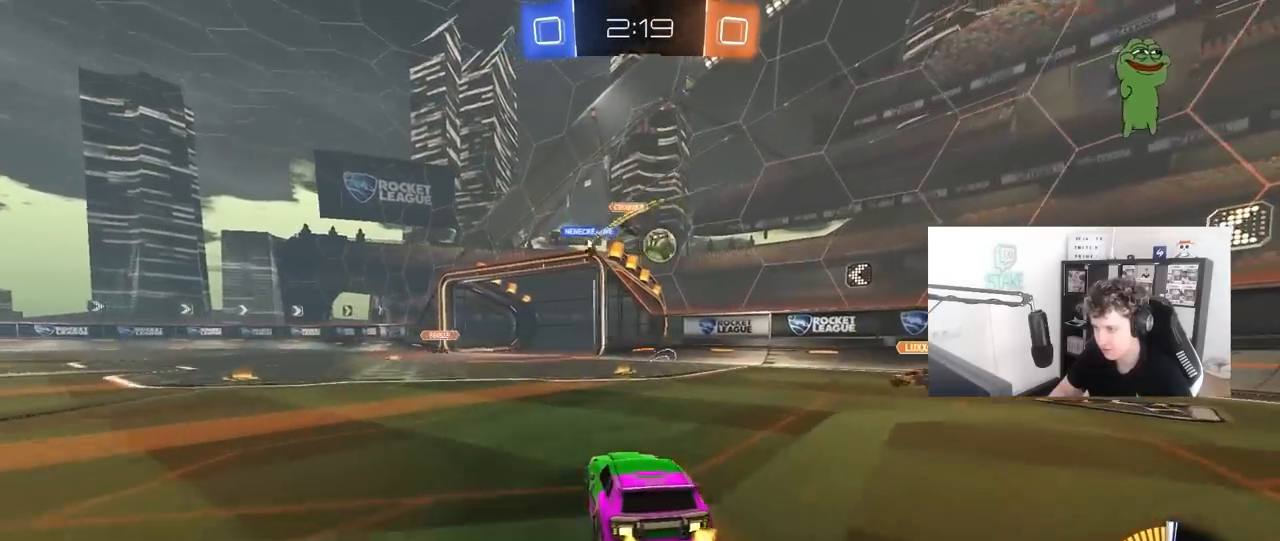
{"keys": ["d", "shift", "w"], "mouse": [], "mouse_move": "still", "events": [[17, "d", "down"], [167, "mouse_left", "down"], [300, "shift", "down"], [400, "shift", "up"], [433, "mouse_left", "up"], [483, "shift", "down"]]}
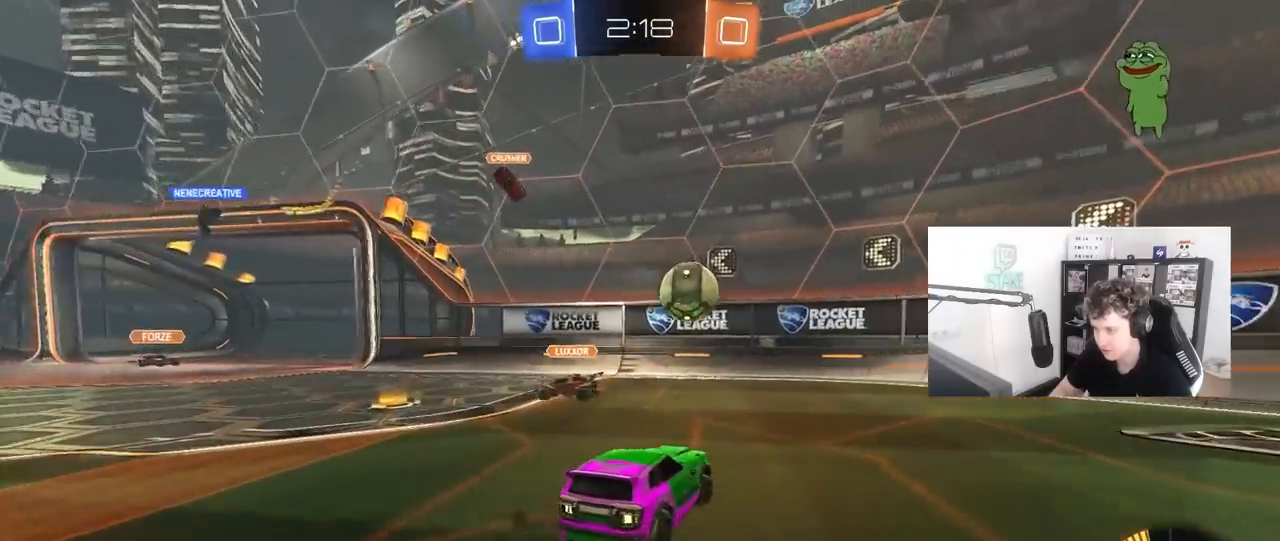
{"keys": ["a", "s"], "mouse": ["left", "right"], "mouse_move": "down-left", "events": [[33, "shift", "up"], [267, "mouse_left", "down"], [317, "d", "up"], [317, "w", "up"], [367, "a", "down"], [367, "mouse_right", "down"], [400, "s", "down"], [400, "shift", "down"], [500, "shift", "up"]]}
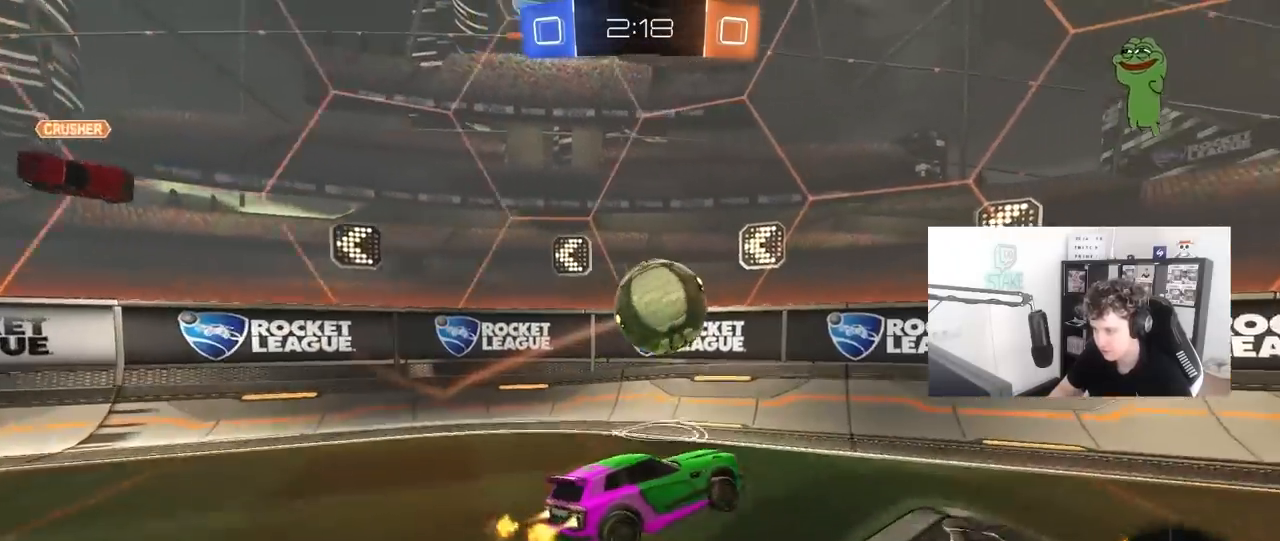
{"keys": ["d"], "mouse": ["left"], "mouse_move": "still", "events": [[50, "a", "up"], [50, "mouse_right", "up"], [50, "s", "up"], [100, "mouse_right", "down"], [233, "a", "down"], [283, "w", "down"], [333, "mouse_right", "up"], [417, "a", "up"], [417, "w", "up"], [467, "d", "down"]]}
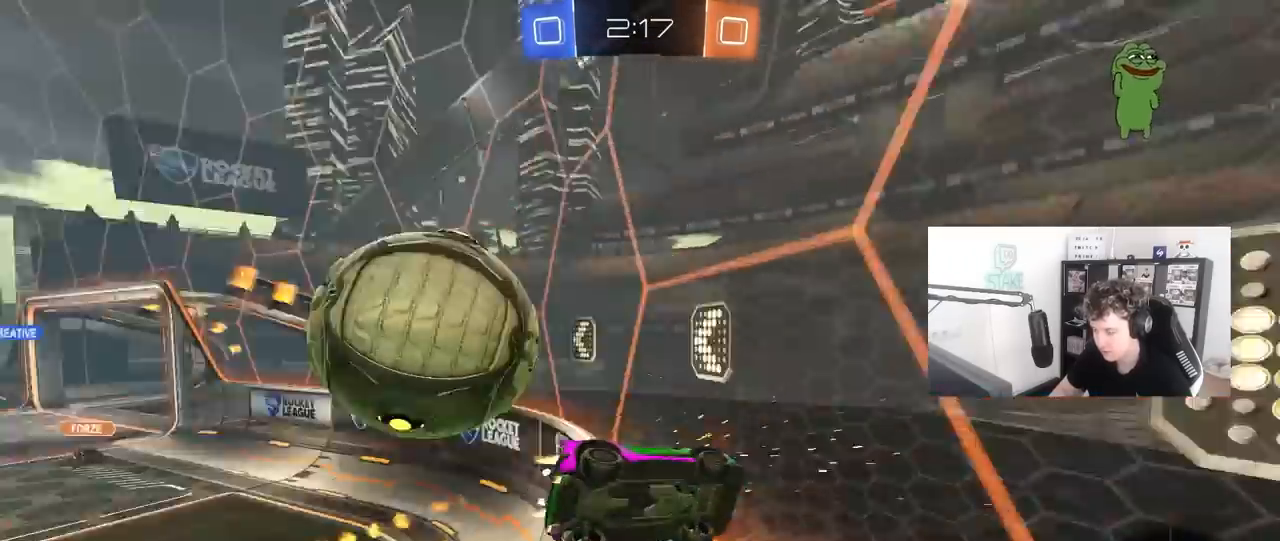
{"keys": ["a"], "mouse": [], "mouse_move": "still", "events": [[17, "s", "down"], [200, "a", "down"], [200, "d", "up"], [200, "mouse_left", "up"], [250, "s", "up"]]}
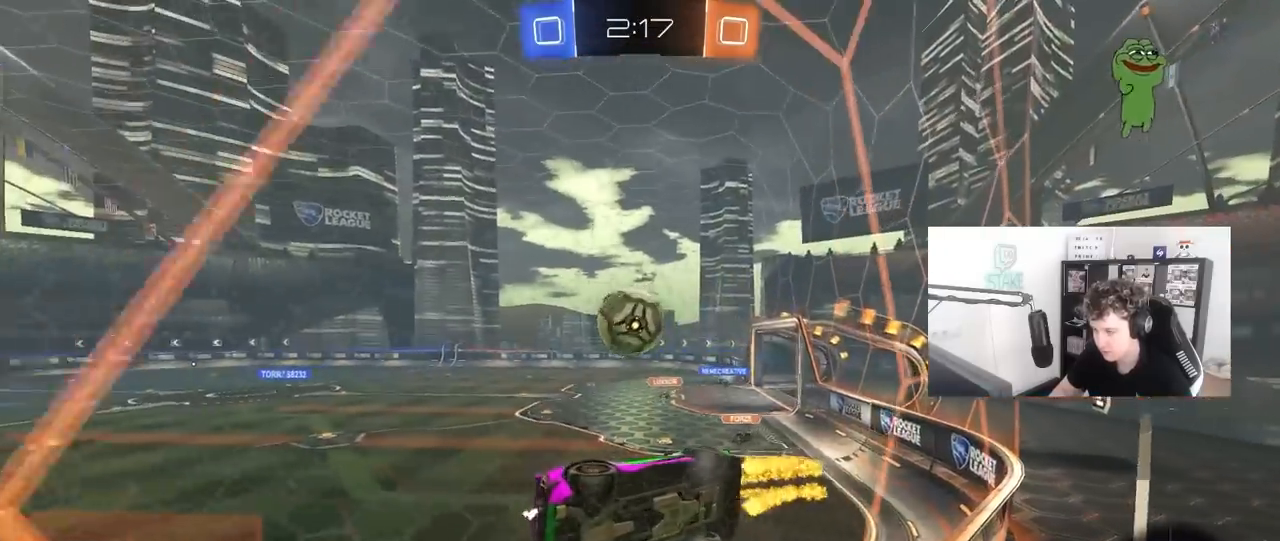
{"keys": ["a", "s"], "mouse": ["right"], "mouse_move": "still", "events": [[33, "w", "down"], [267, "w", "up"], [317, "mouse_right", "down"], [317, "s", "down"]]}
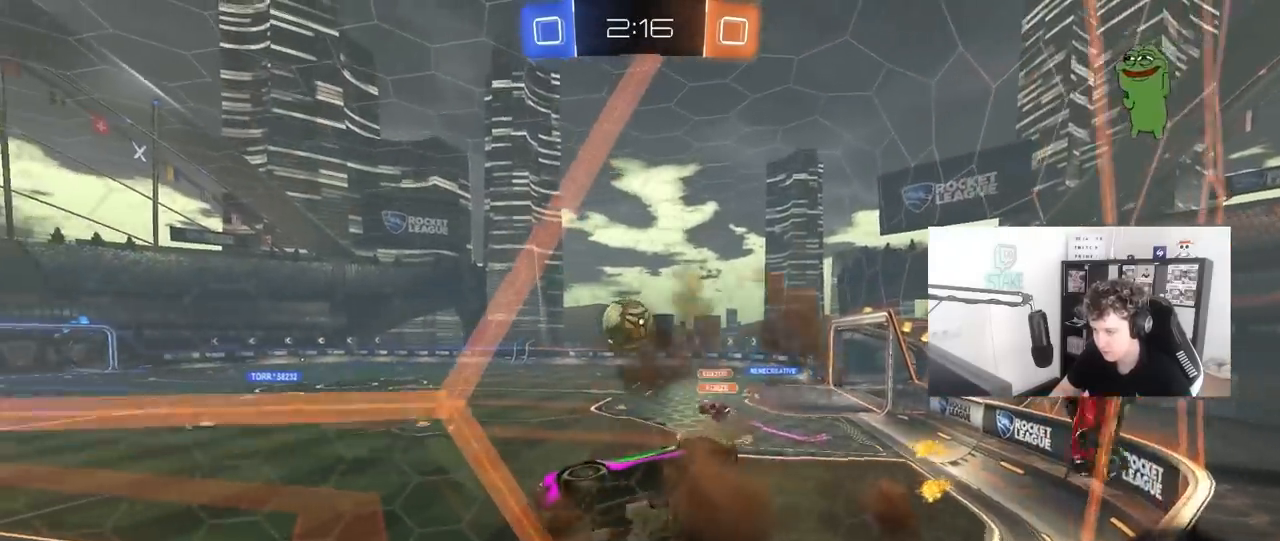
{"keys": ["d"], "mouse": ["left"], "mouse_move": "still", "events": [[50, "mouse_right", "up"], [233, "a", "up"], [233, "d", "down"], [233, "shift", "down"], [283, "mouse_left", "down"], [383, "s", "up"], [417, "shift", "up"]]}
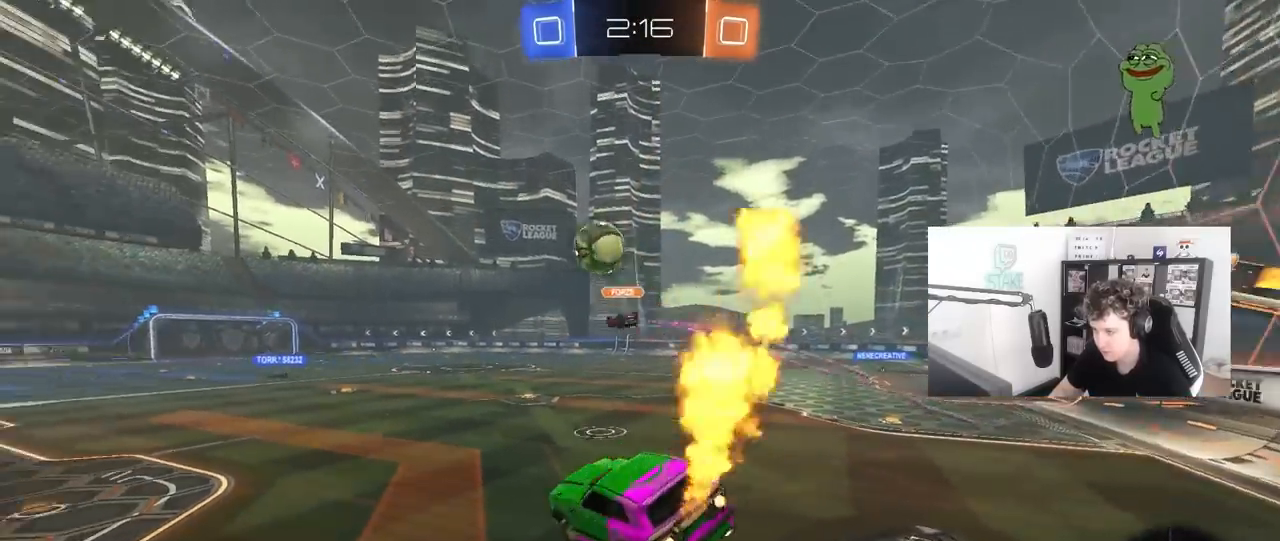
{"keys": ["w"], "mouse": ["left"], "mouse_move": "still", "events": [[17, "d", "up"], [117, "a", "down"], [200, "a", "up"], [200, "w", "down"], [300, "mouse_right", "down"], [400, "a", "down"], [433, "a", "up"], [433, "mouse_right", "up"]]}
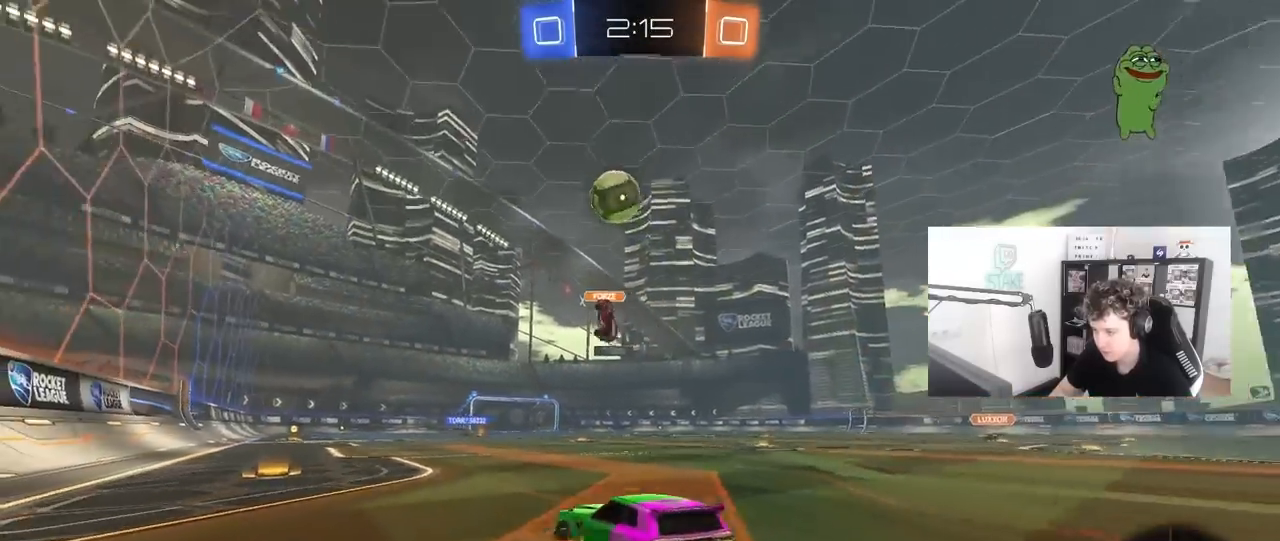
{"keys": ["a", "s", "shift"], "mouse": ["left"], "mouse_move": "still", "events": [[33, "d", "down"], [33, "mouse_right", "down"], [83, "a", "down"], [83, "d", "up"], [83, "shift", "down"], [133, "mouse_right", "up"], [167, "mouse_right", "down"], [217, "s", "down"], [217, "w", "up"], [417, "mouse_right", "up"]]}
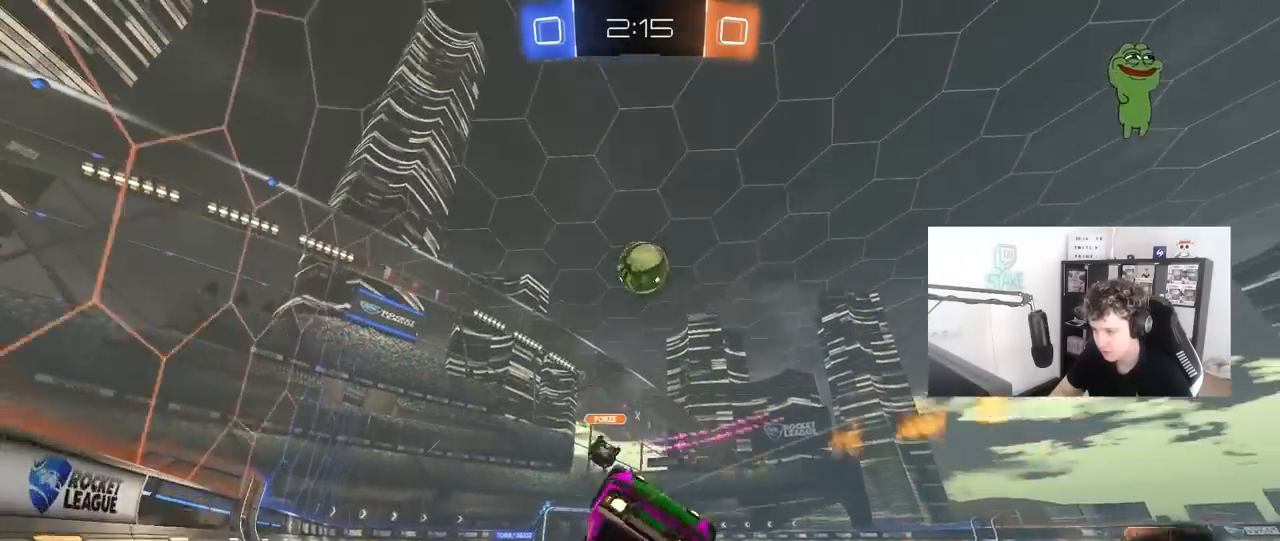
{"keys": ["a", "s", "shift"], "mouse": ["left"], "mouse_move": "still", "events": [[100, "s", "up"], [183, "mouse_left", "up"], [283, "s", "down"], [333, "mouse_left", "down"]]}
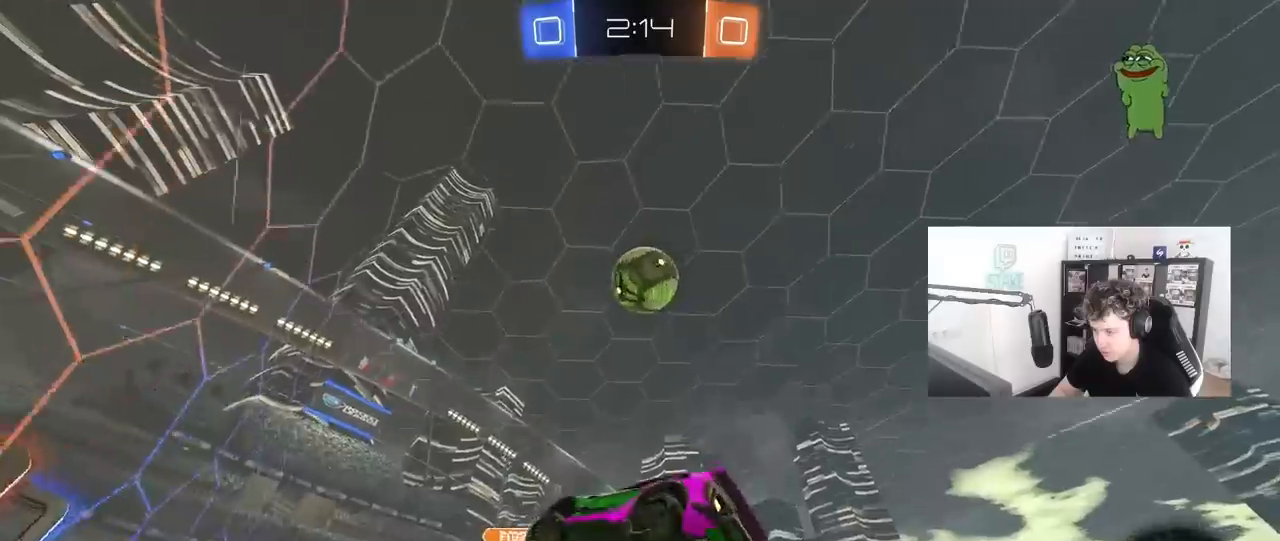
{"keys": ["w"], "mouse": [], "mouse_move": "still", "events": [[17, "s", "up"], [17, "shift", "up"], [117, "a", "up"], [200, "a", "down"], [200, "mouse_left", "up"], [200, "w", "down"], [433, "a", "up"]]}
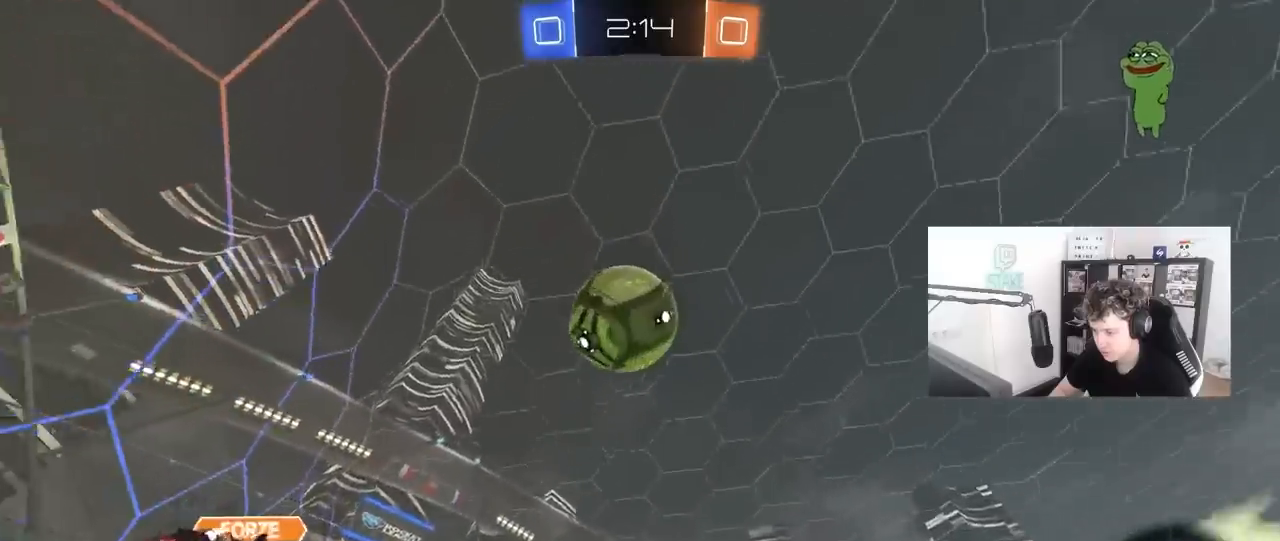
{"keys": ["w"], "mouse": [], "mouse_move": "still", "events": [[133, "d", "down"], [317, "d", "up"]]}
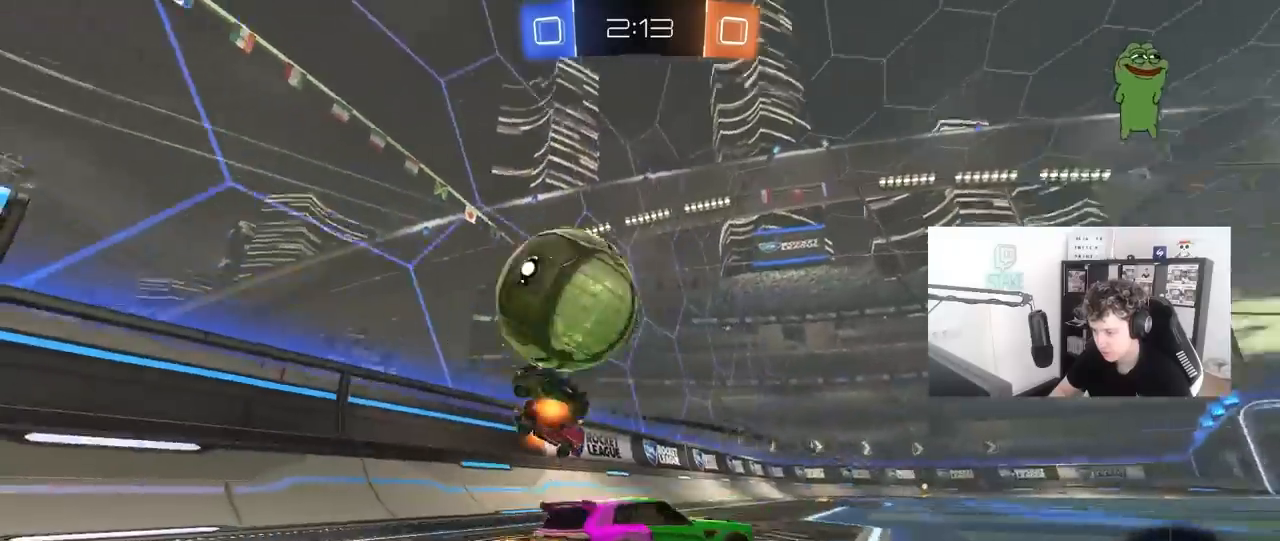
{"keys": ["a", "space", "w"], "mouse": [], "mouse_move": "still", "events": [[333, "space", "down"], [383, "a", "down"]]}
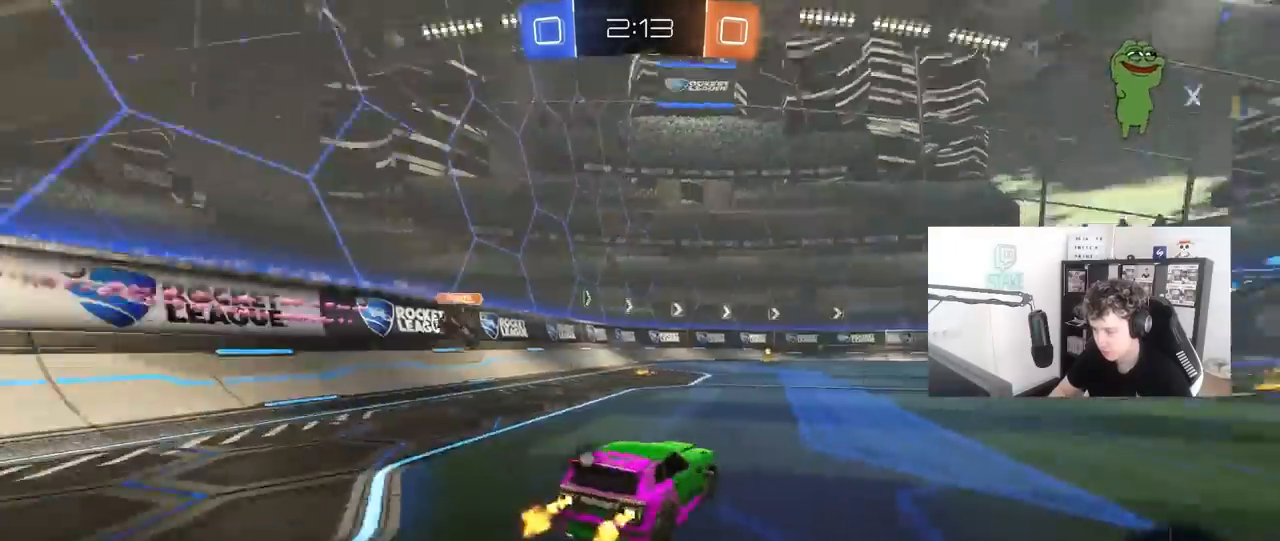
{"keys": ["a", "w"], "mouse": [], "mouse_move": "still", "events": [[17, "a", "up"], [17, "space", "up"], [350, "mouse_left", "down"], [350, "mouse_right", "down"], [383, "a", "down"], [433, "mouse_right", "up"], [483, "mouse_left", "up"]]}